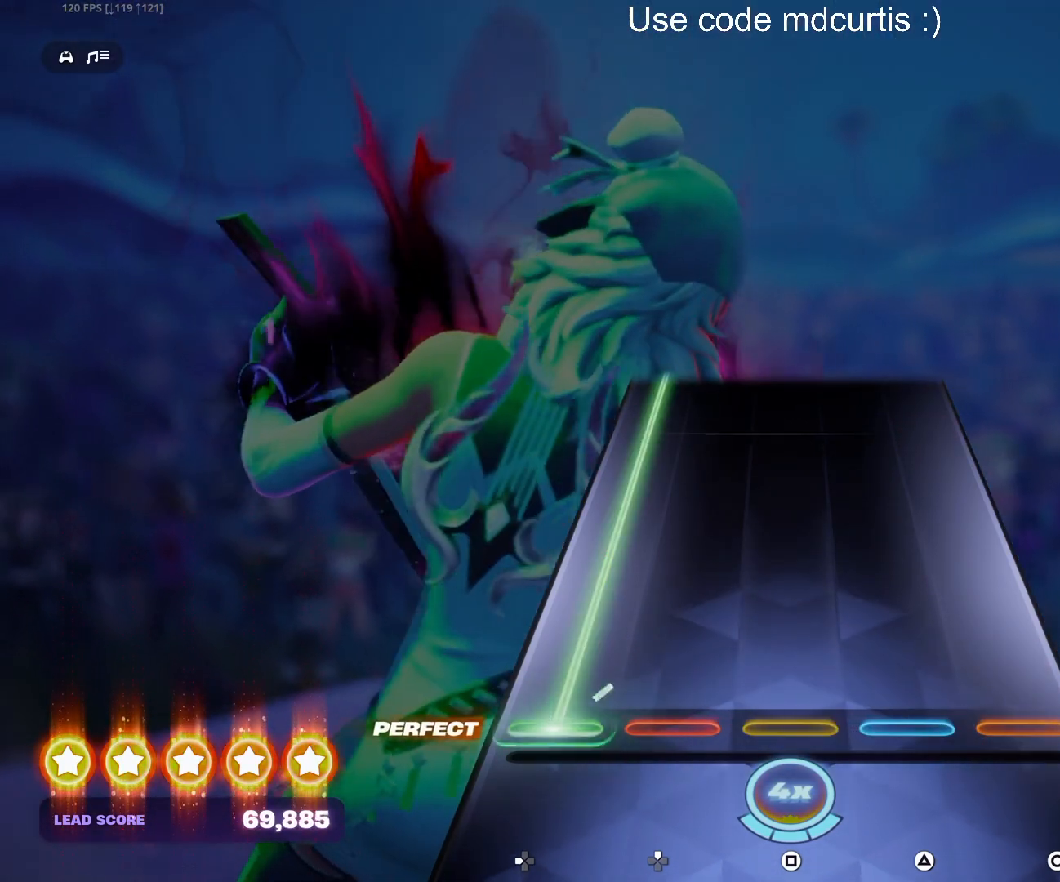
Gameplay with a controller (PlayStation layout); each line is a JSON object with the inputs held at the frame after it. "events" lists button and stick changes between this image and that frame as [ms after this image, input, new state], when the widget could be followed in between. Not read: left_stick right_stick.
{"buttons": ["DPAD_LEFT"], "events": []}
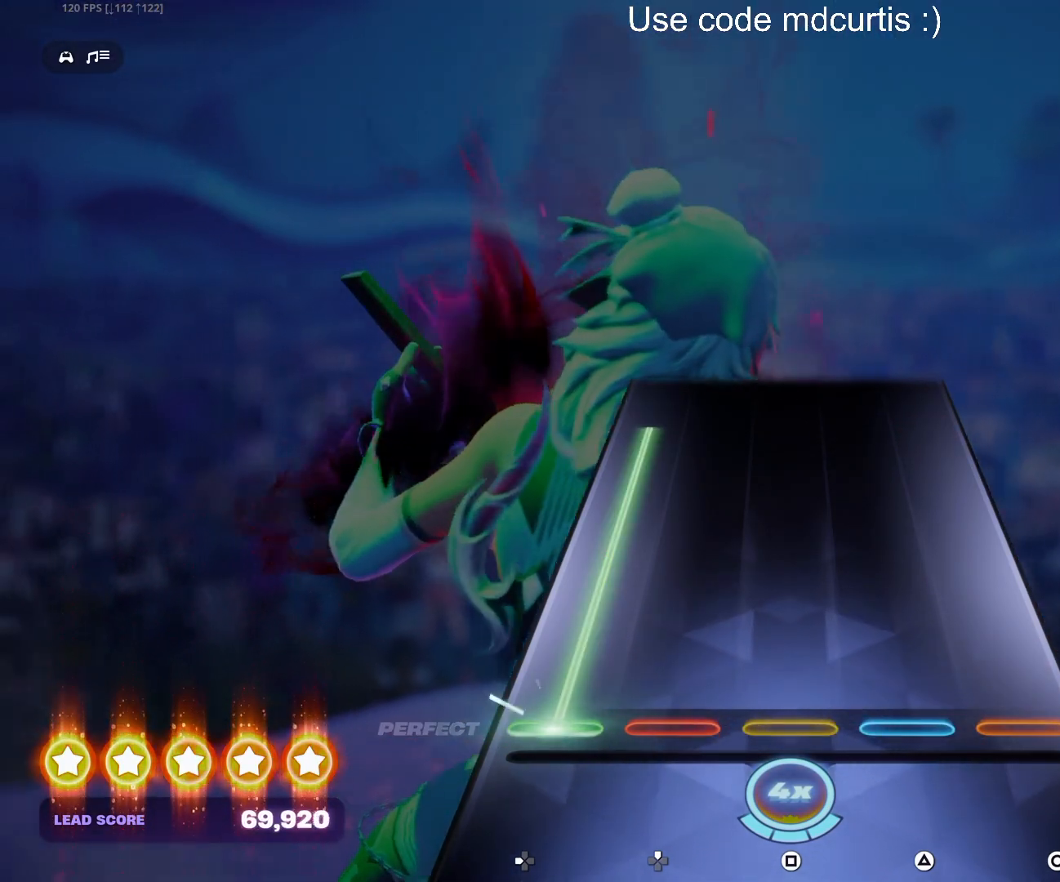
{"buttons": [], "events": [[483, "DPAD_LEFT", "up"]]}
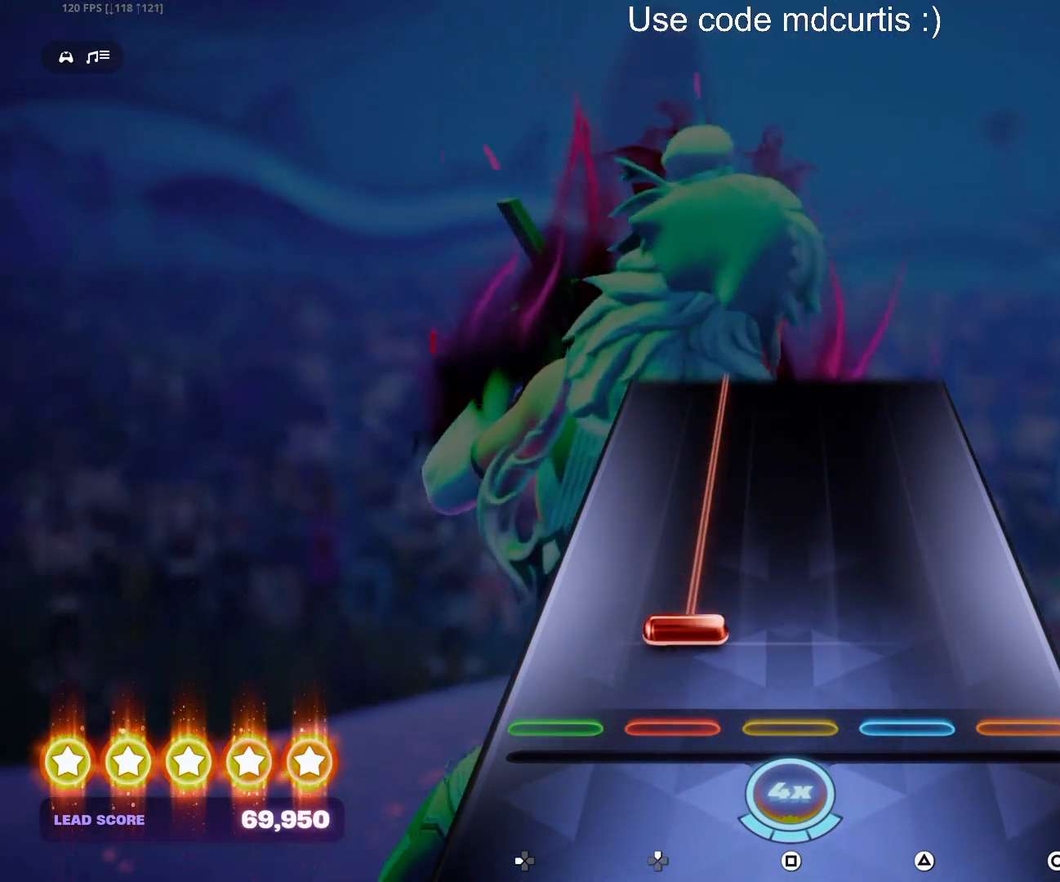
{"buttons": ["DPAD_UP"], "events": [[67, "DPAD_UP", "down"]]}
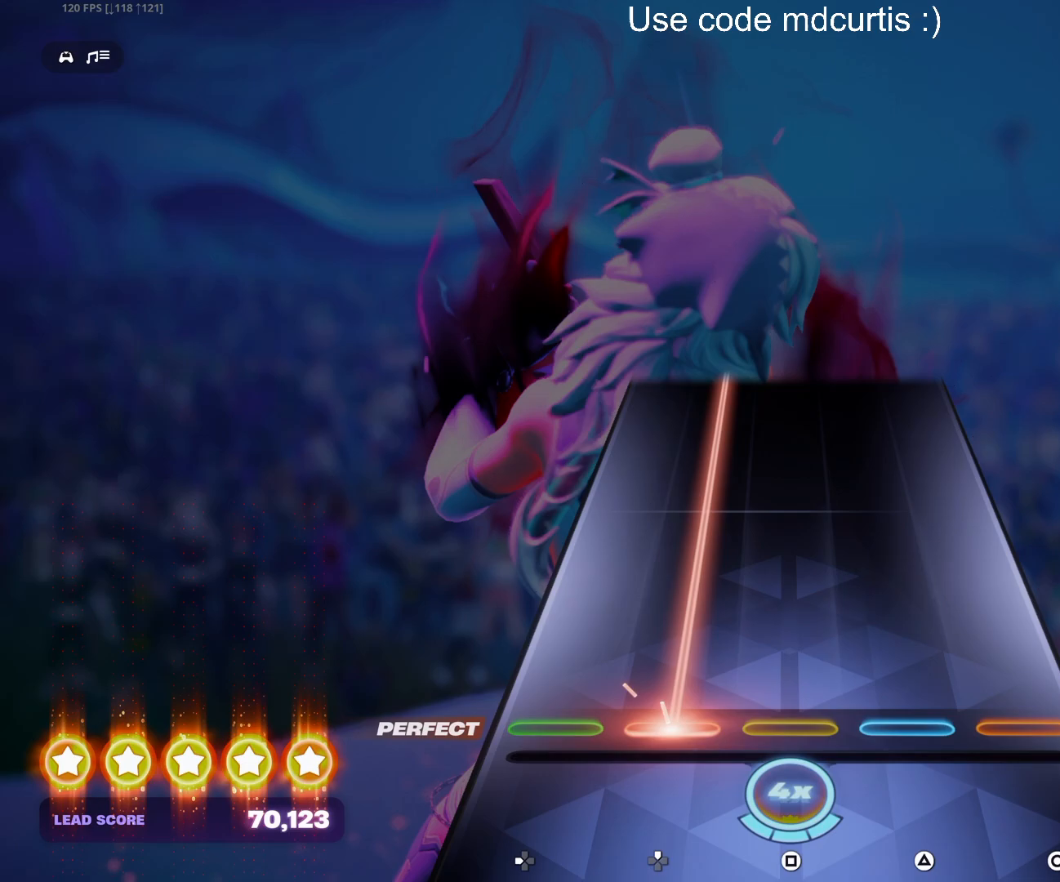
{"buttons": ["DPAD_UP"], "events": []}
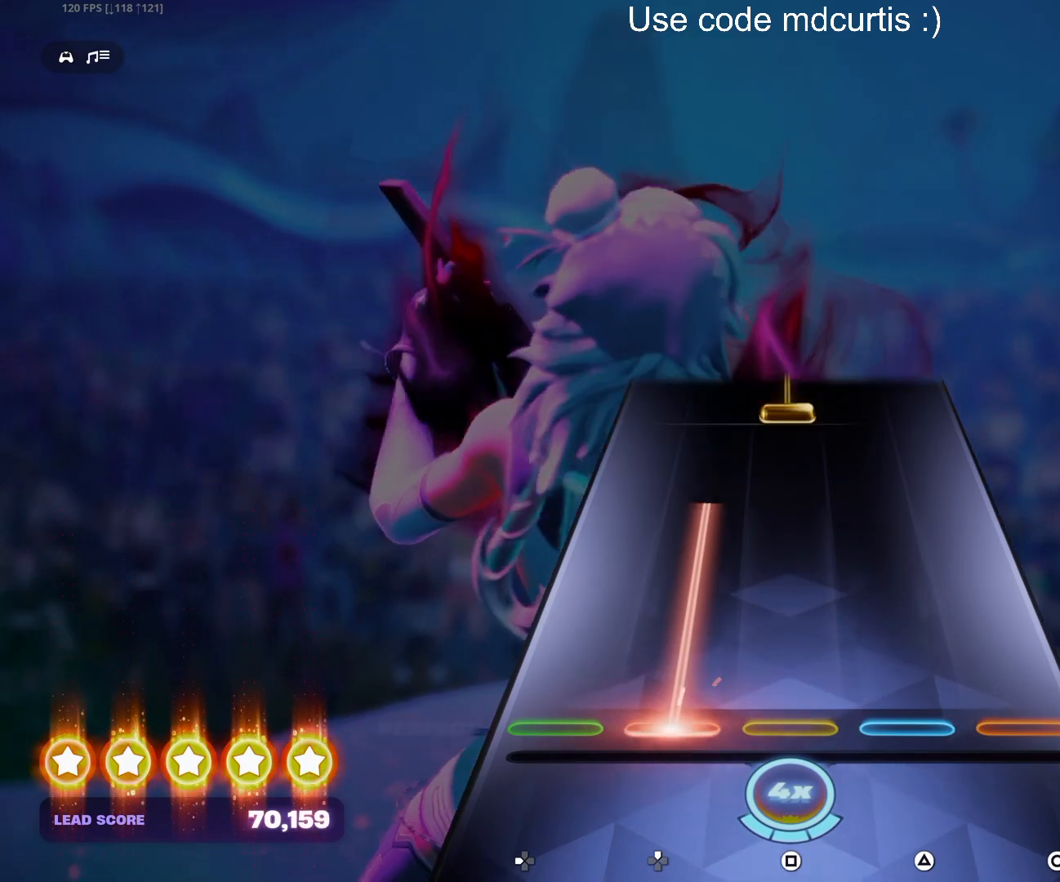
{"buttons": ["SQUARE"], "events": [[383, "DPAD_UP", "up"], [417, "SQUARE", "down"]]}
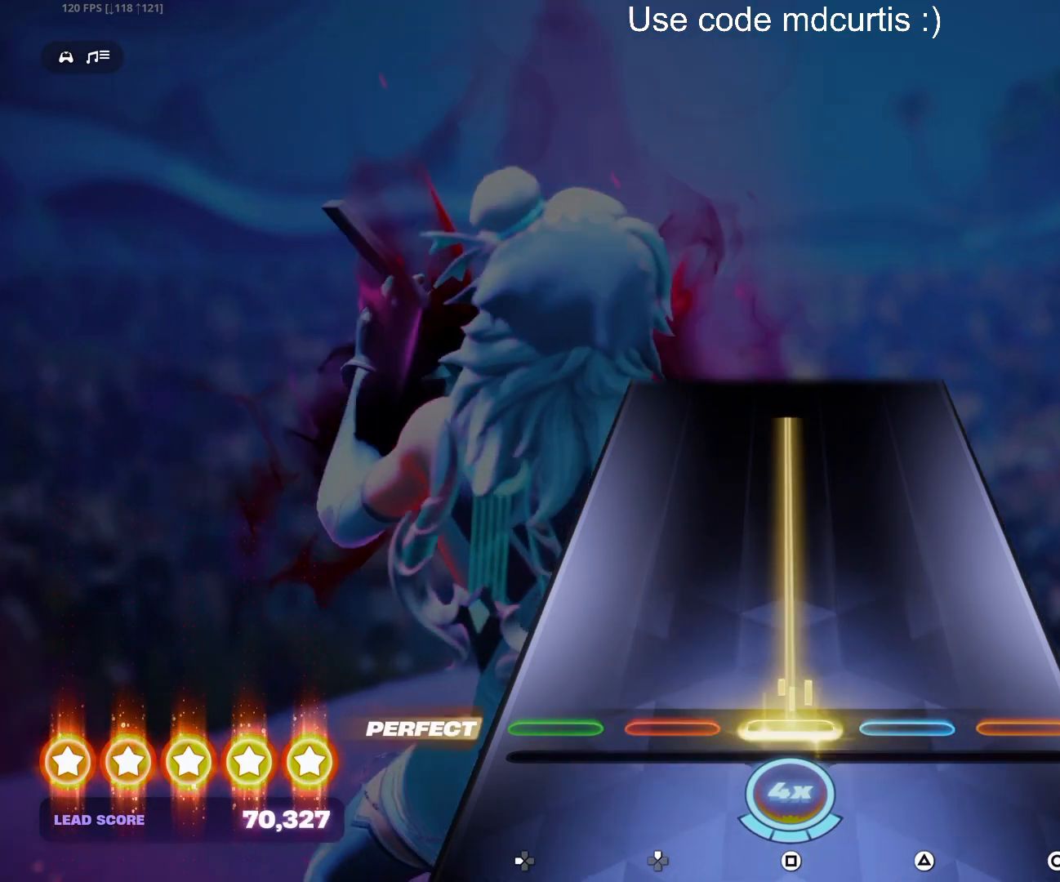
{"buttons": [], "events": [[500, "SQUARE", "up"]]}
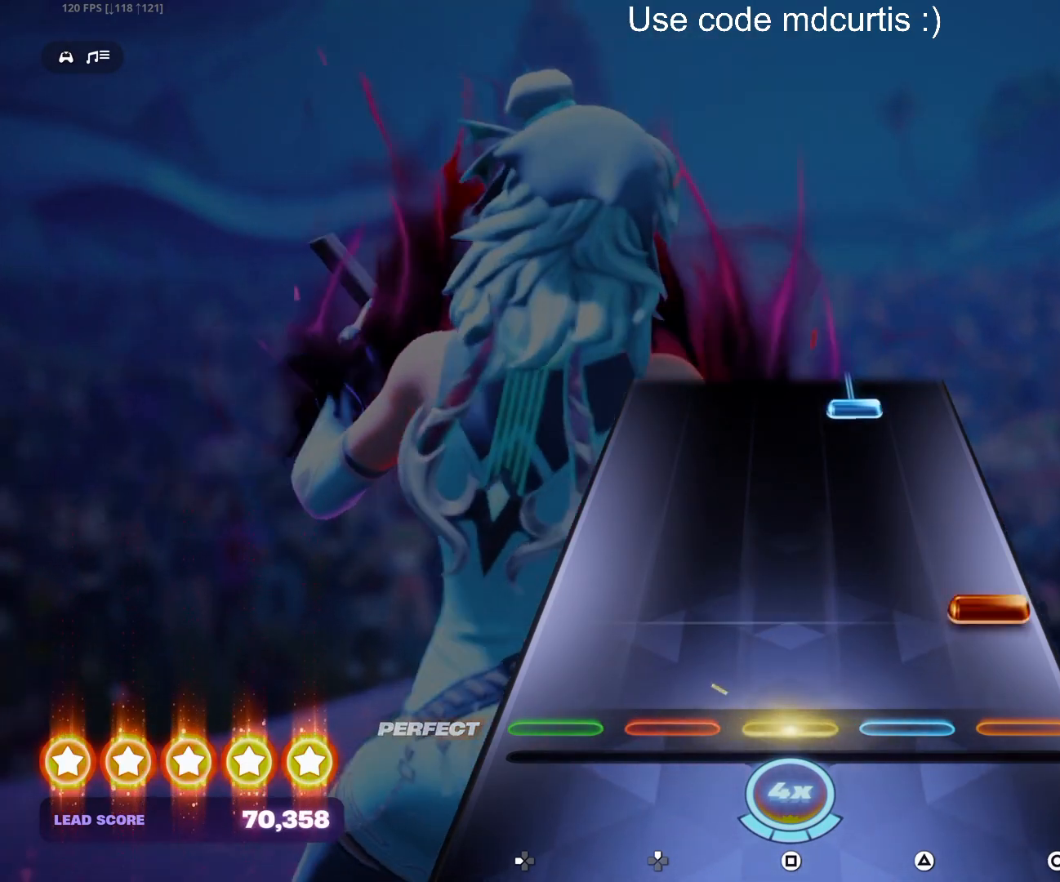
{"buttons": ["TRIANGLE"], "events": [[100, "CIRCLE", "down"], [200, "CIRCLE", "up"], [433, "TRIANGLE", "down"]]}
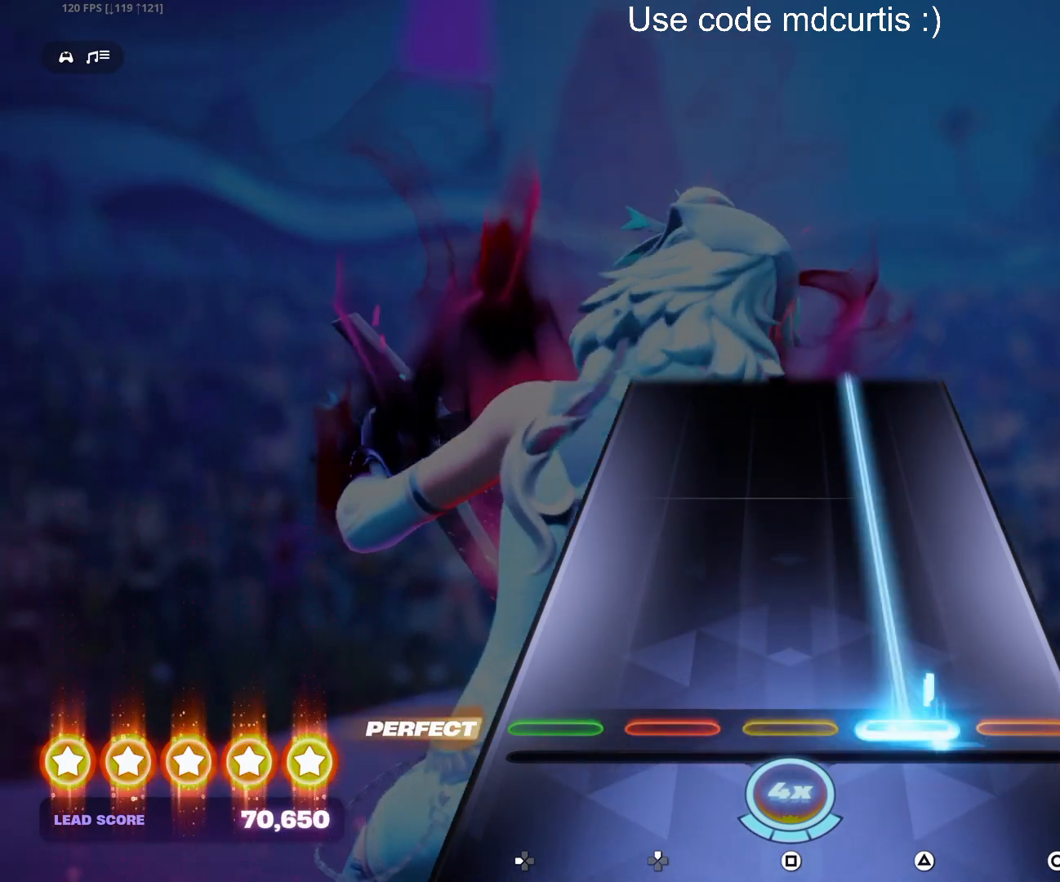
{"buttons": ["TRIANGLE"], "events": []}
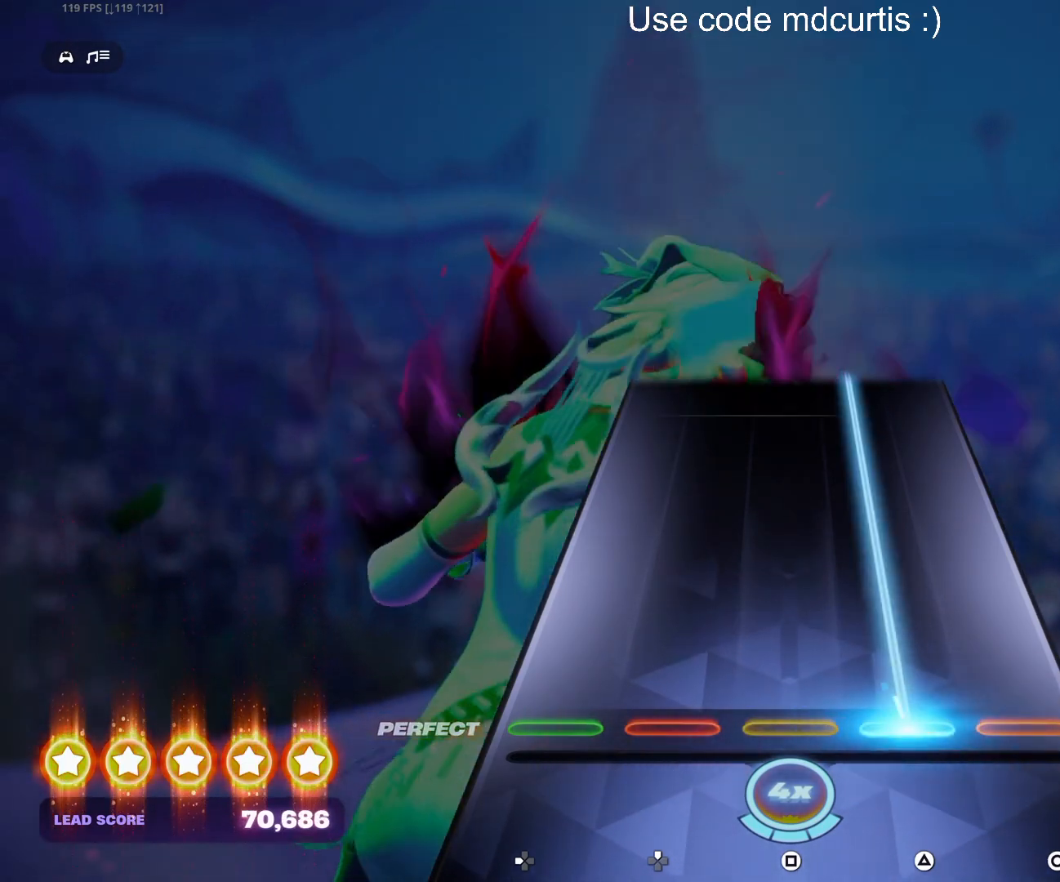
{"buttons": ["TRIANGLE"], "events": []}
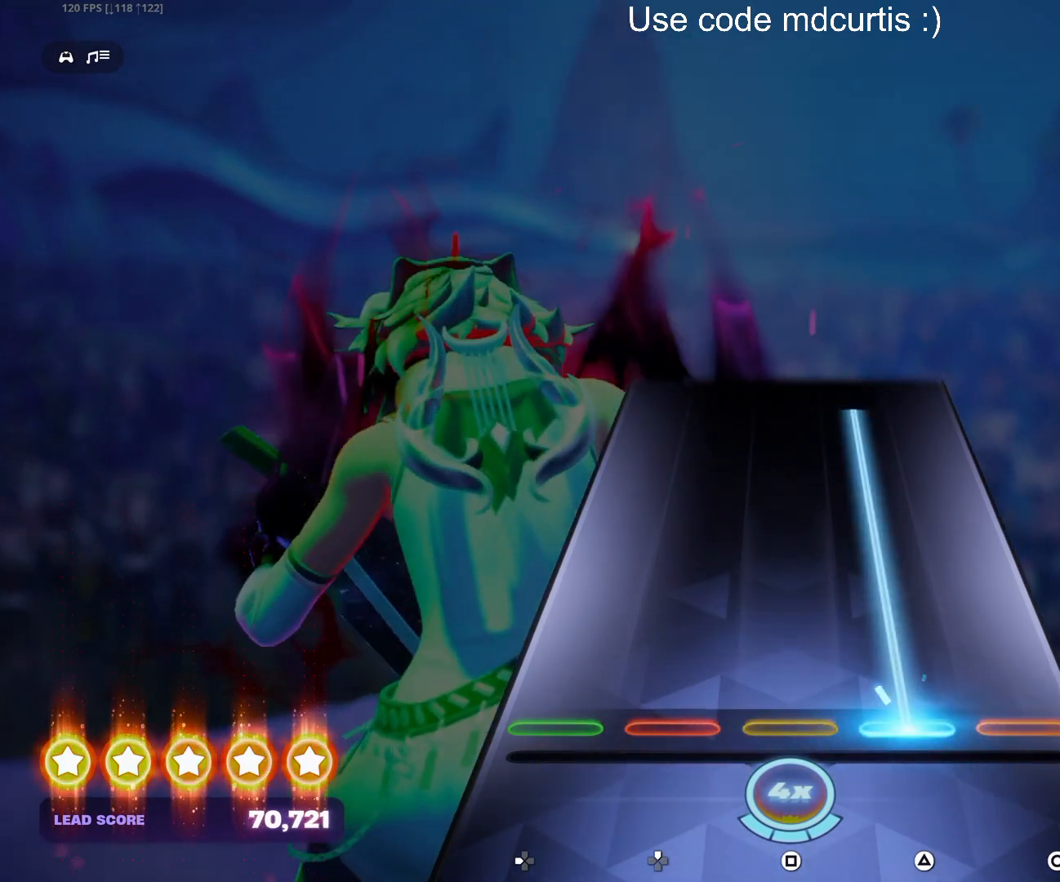
{"buttons": ["TRIANGLE"], "events": []}
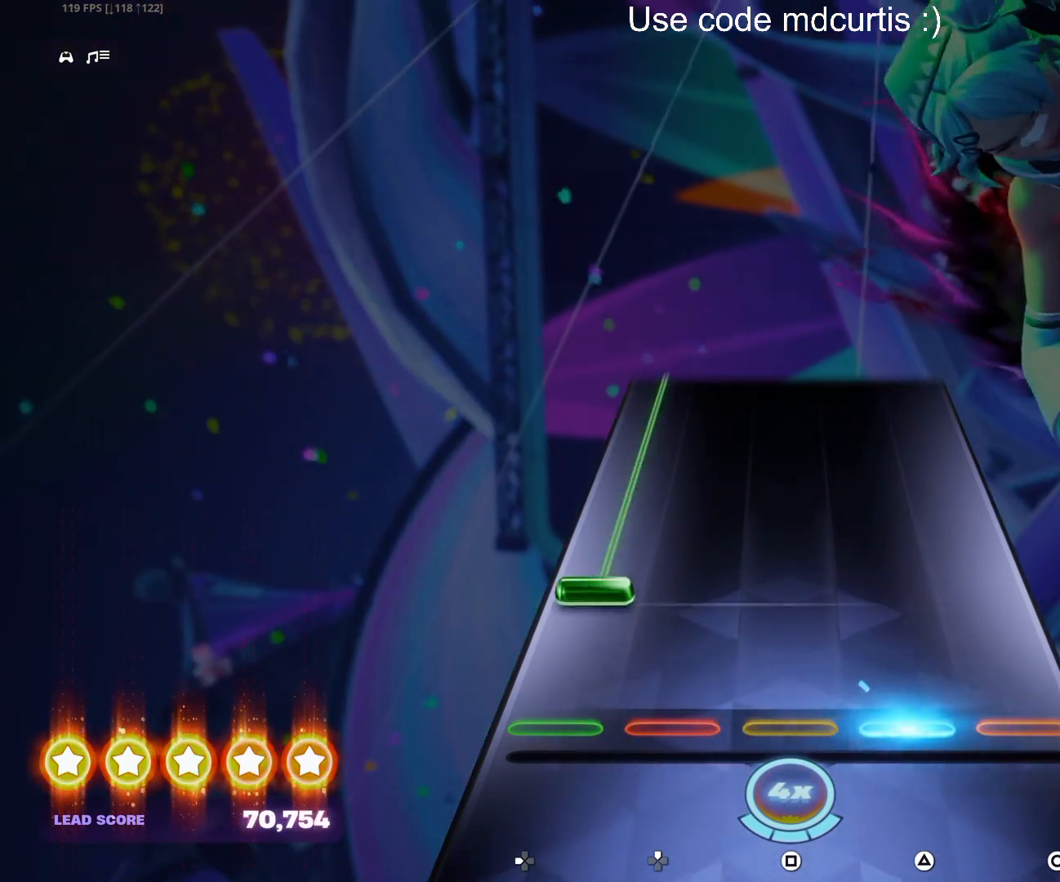
{"buttons": ["DPAD_LEFT"], "events": [[83, "TRIANGLE", "up"], [133, "DPAD_LEFT", "down"]]}
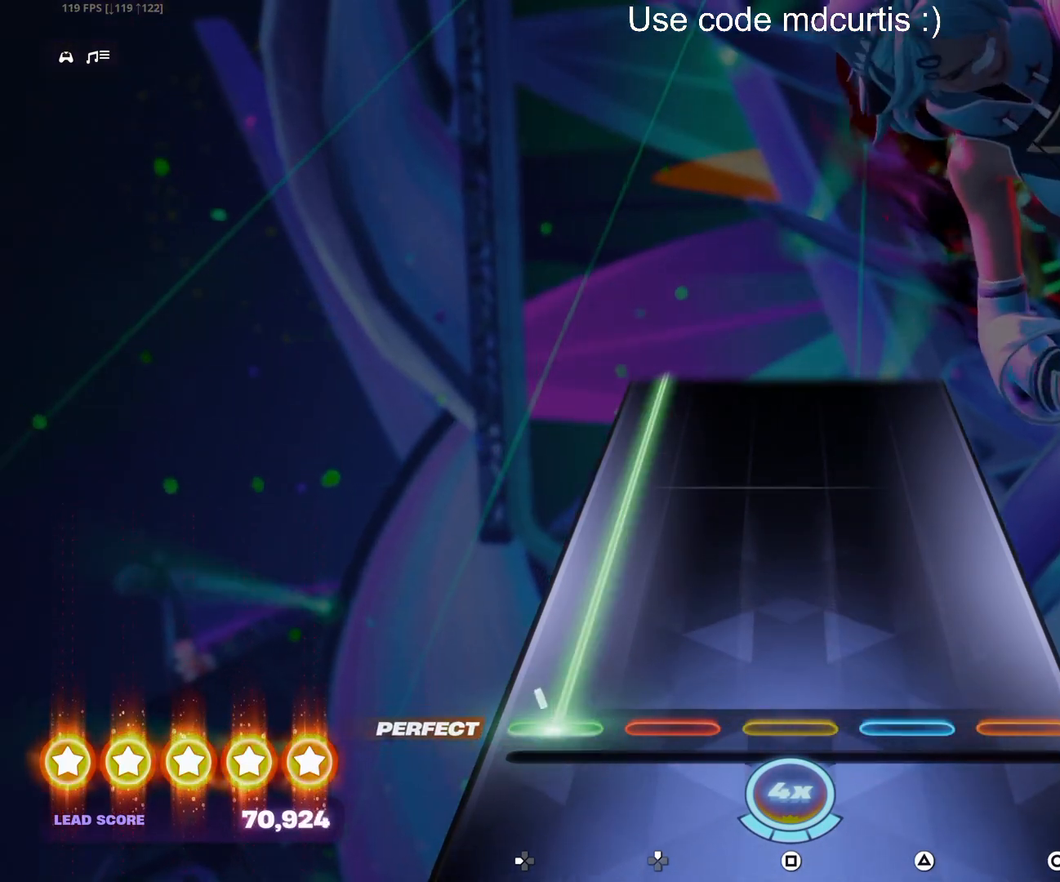
{"buttons": ["DPAD_LEFT"], "events": []}
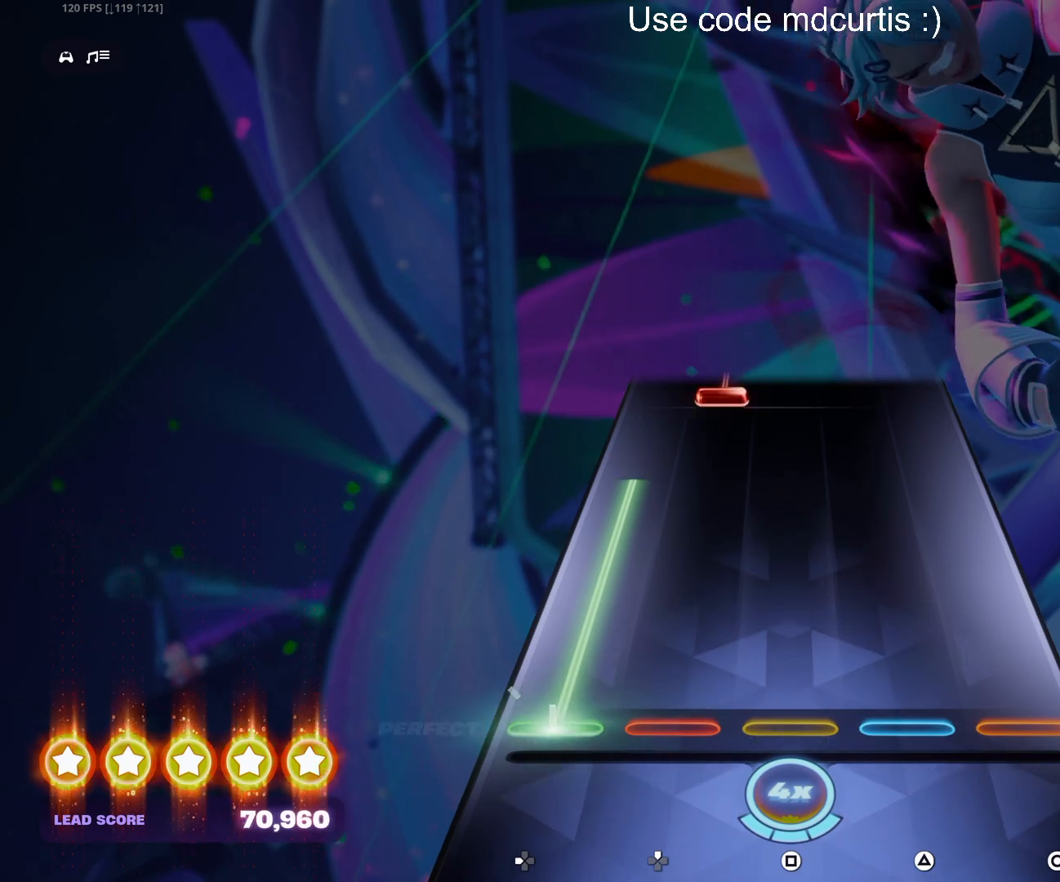
{"buttons": ["DPAD_UP"], "events": [[400, "DPAD_LEFT", "up"], [483, "DPAD_UP", "down"]]}
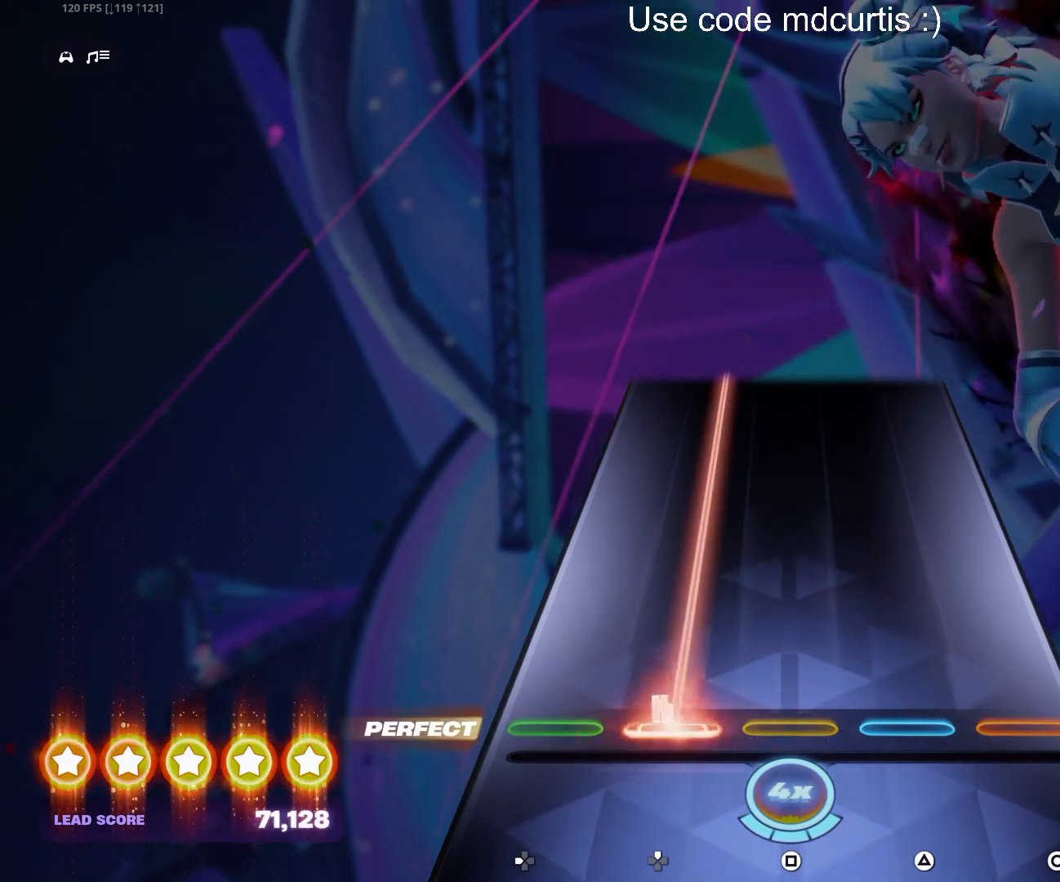
{"buttons": ["DPAD_UP"], "events": []}
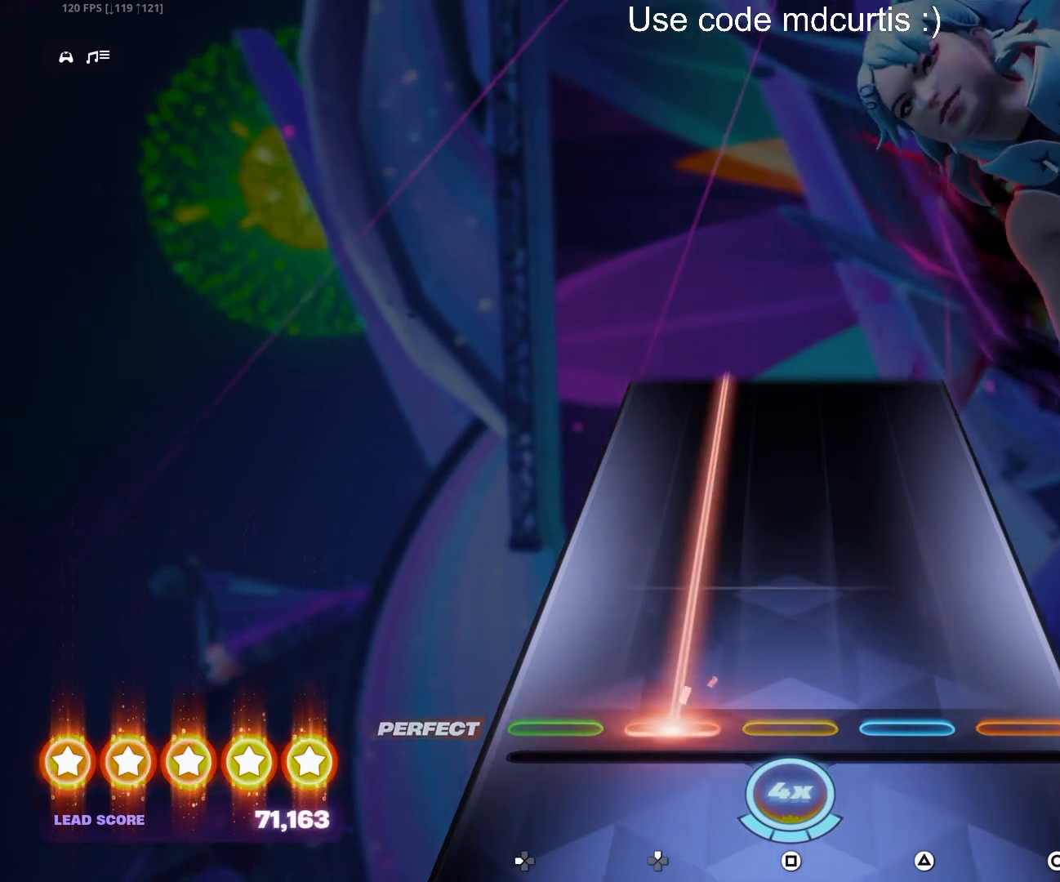
{"buttons": ["DPAD_UP"], "events": []}
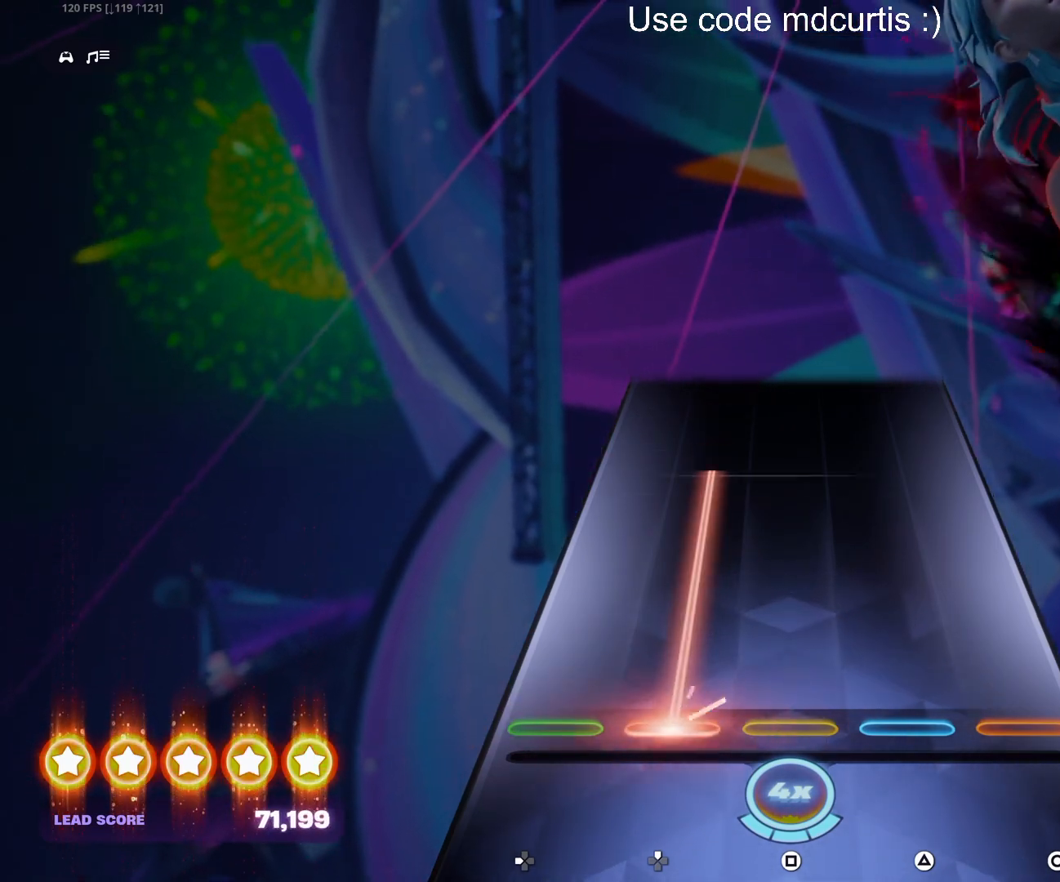
{"buttons": ["DPAD_UP"], "events": []}
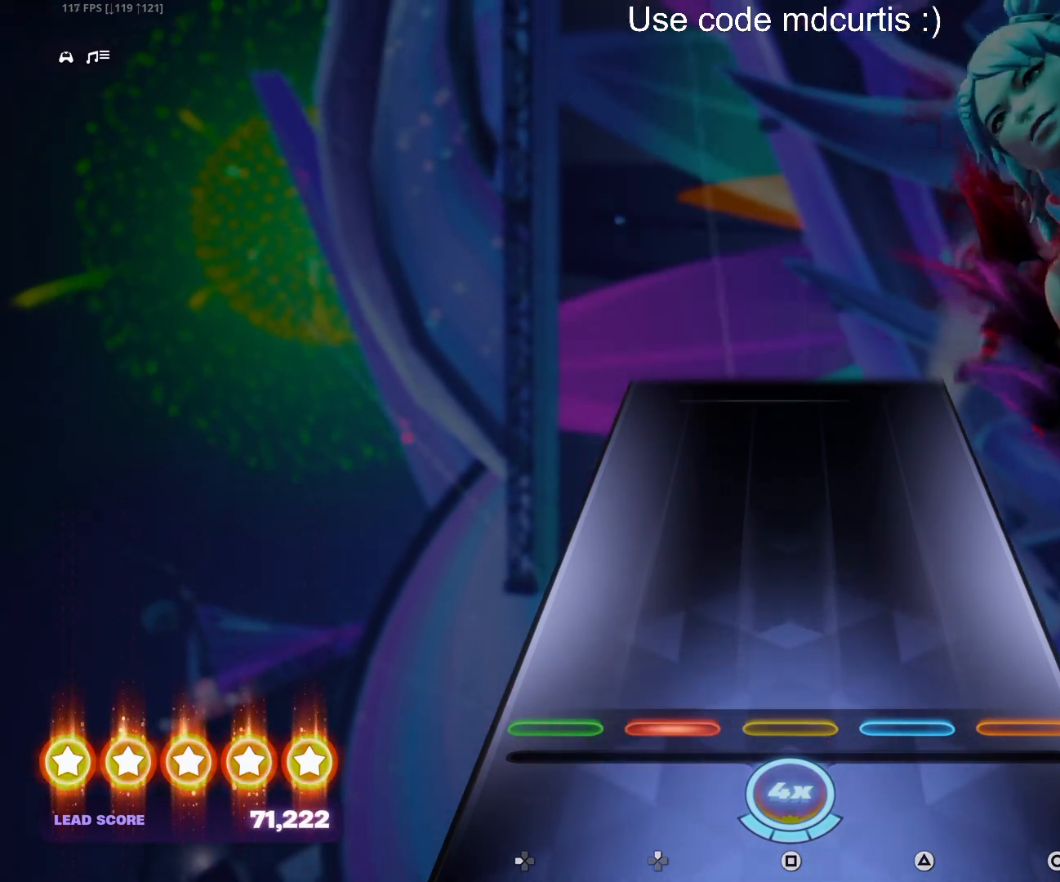
{"buttons": [], "events": [[167, "DPAD_UP", "up"]]}
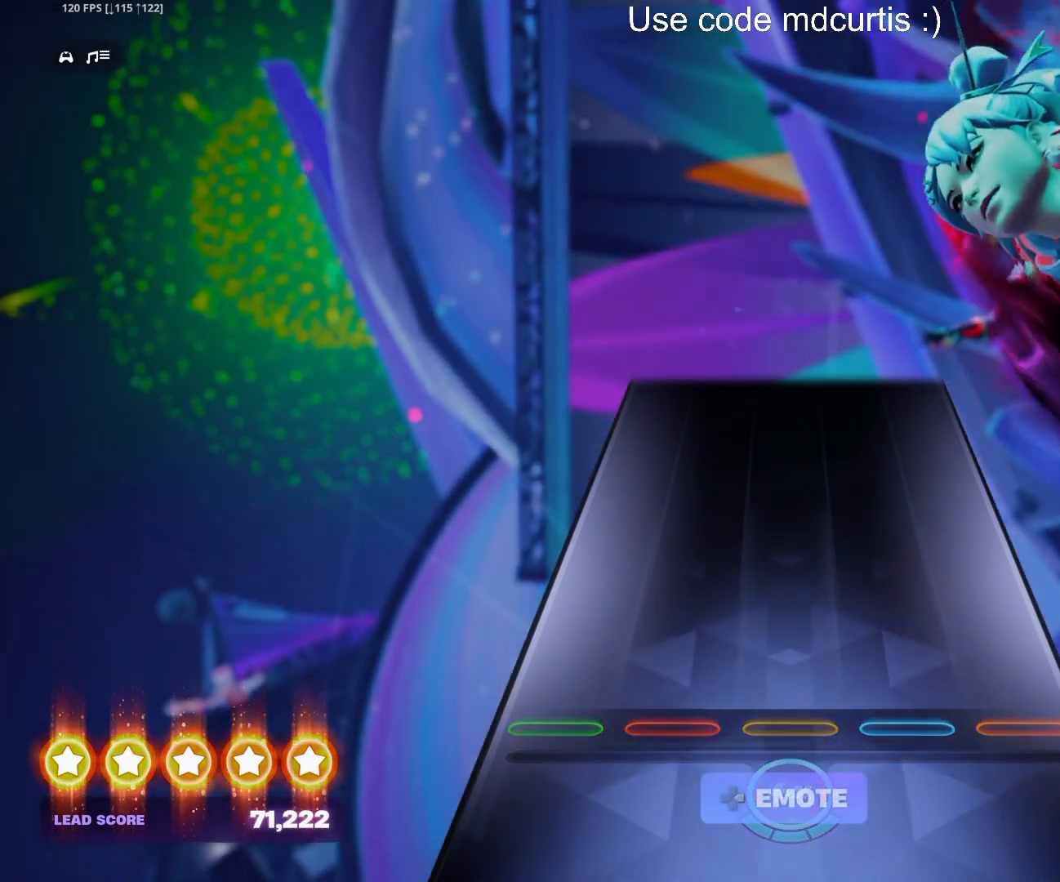
{"buttons": ["DPAD_RIGHT"], "events": [[450, "DPAD_RIGHT", "down"]]}
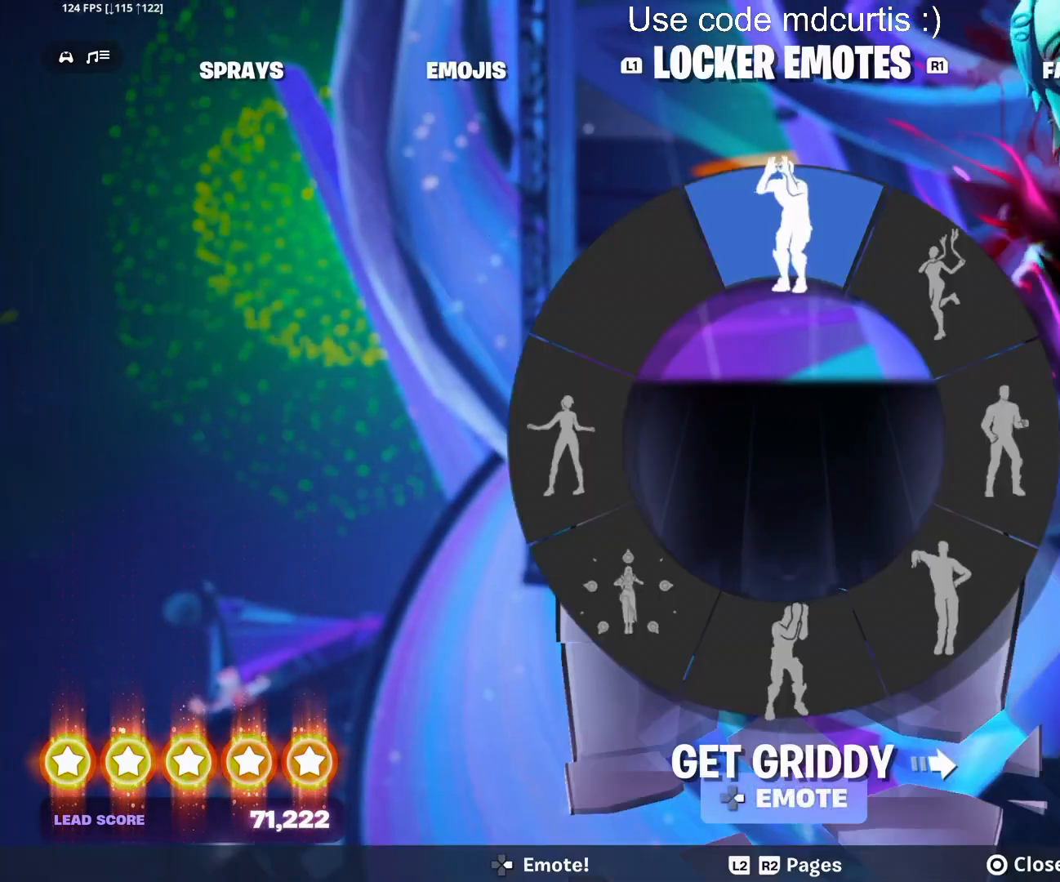
{"buttons": [], "events": [[33, "DPAD_RIGHT", "up"], [150, "DPAD_RIGHT", "down"], [233, "DPAD_RIGHT", "up"], [350, "DPAD_RIGHT", "down"], [417, "DPAD_RIGHT", "up"]]}
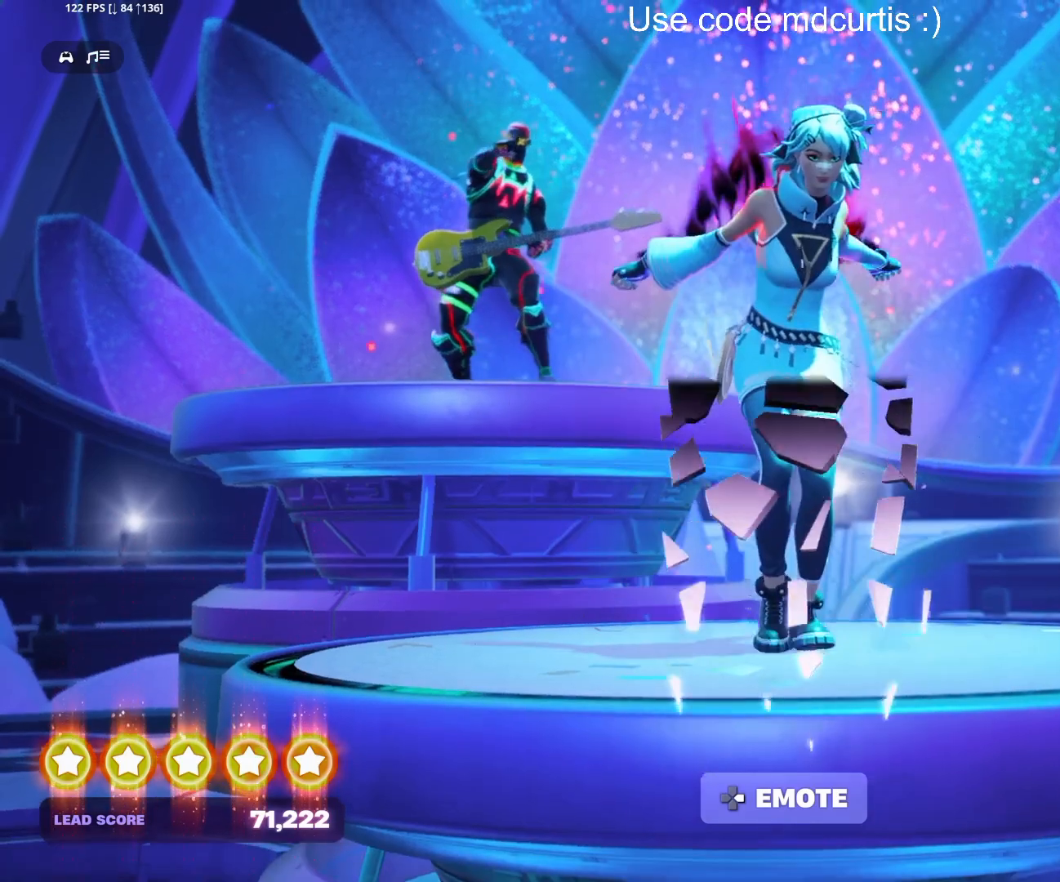
{"buttons": ["DPAD_RIGHT"], "events": [[33, "DPAD_RIGHT", "down"], [150, "DPAD_RIGHT", "up"], [267, "DPAD_RIGHT", "down"], [400, "DPAD_RIGHT", "up"], [500, "DPAD_RIGHT", "down"]]}
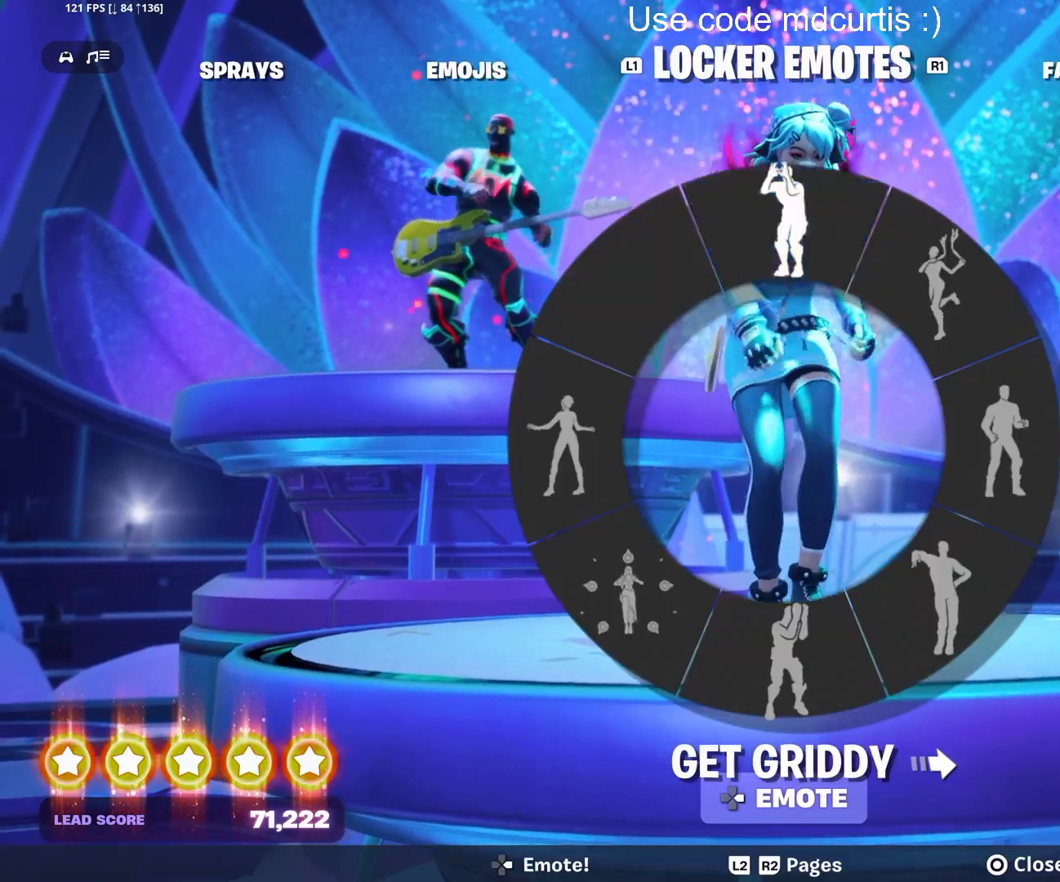
{"buttons": [], "events": [[133, "DPAD_RIGHT", "up"], [267, "DPAD_RIGHT", "down"], [400, "DPAD_RIGHT", "up"]]}
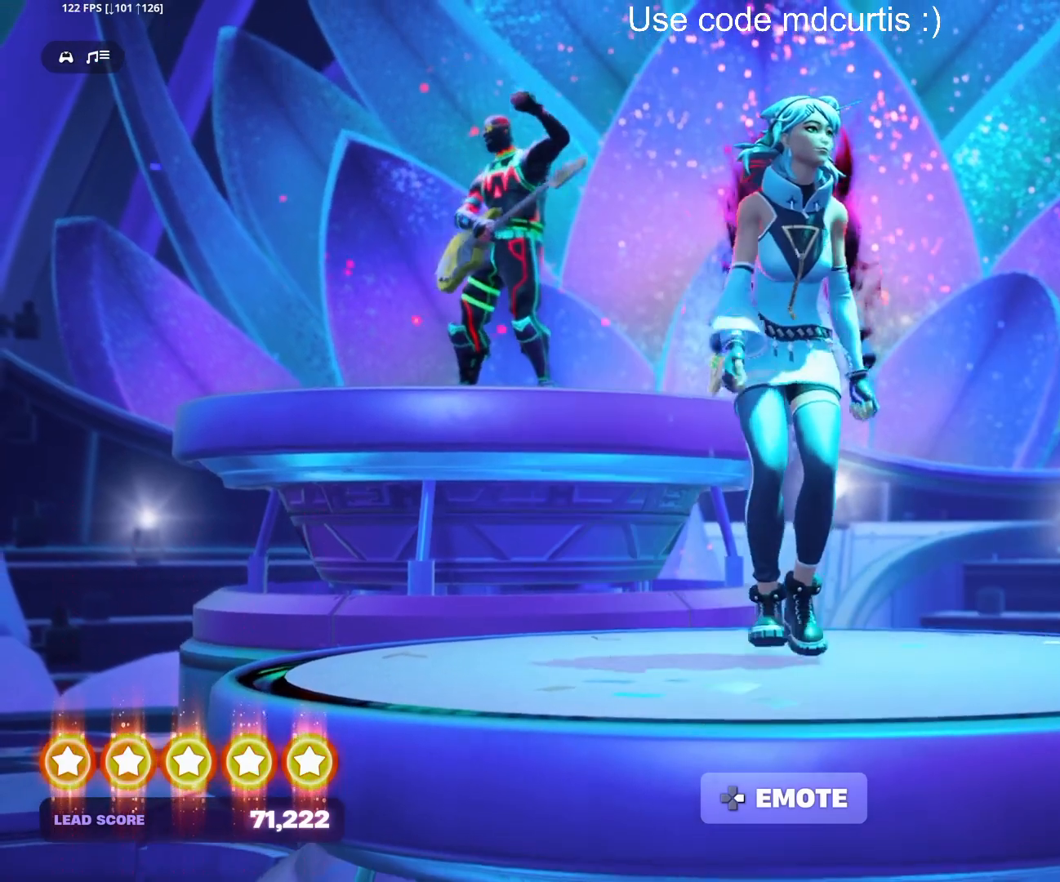
{"buttons": [], "events": []}
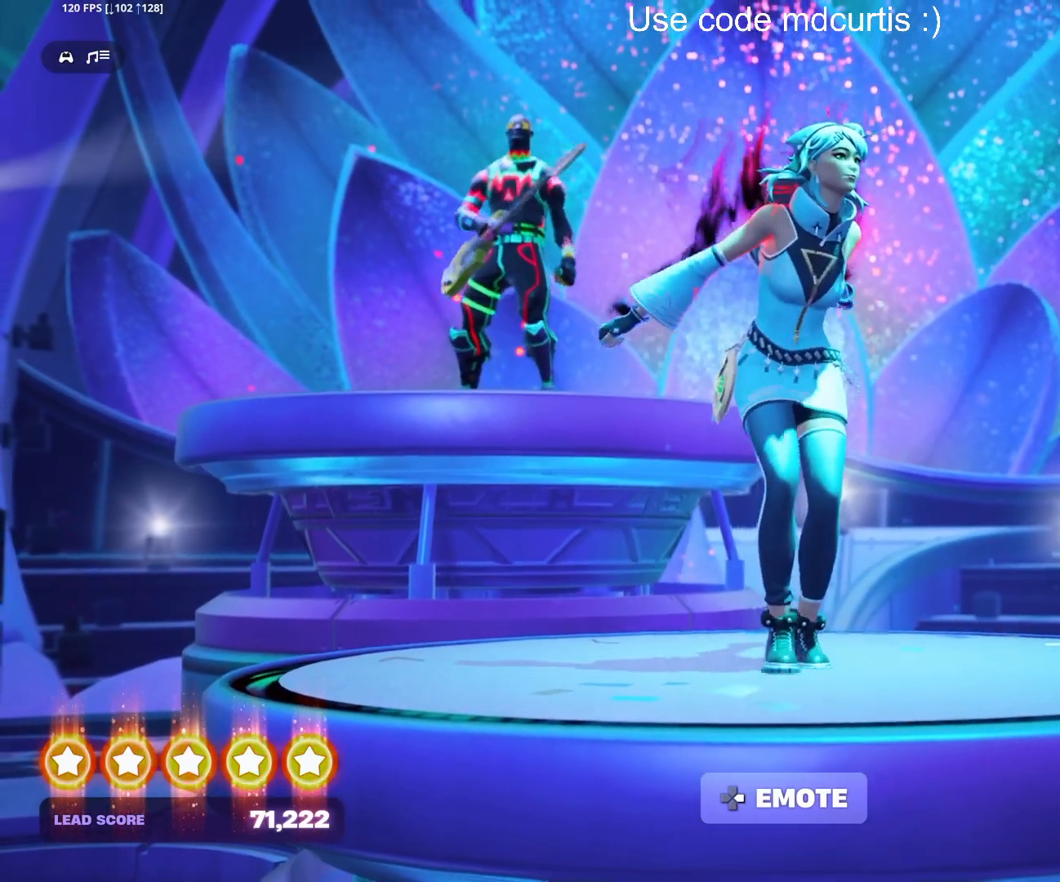
{"buttons": [], "events": []}
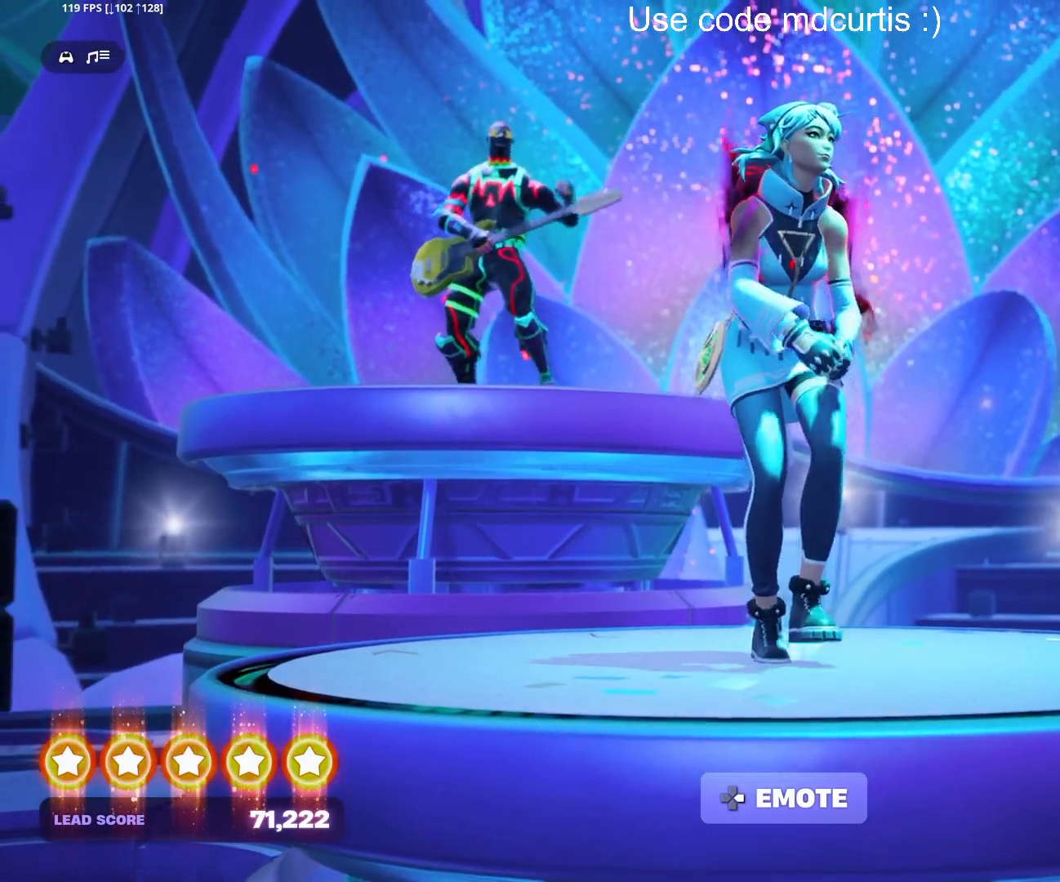
{"buttons": [], "events": []}
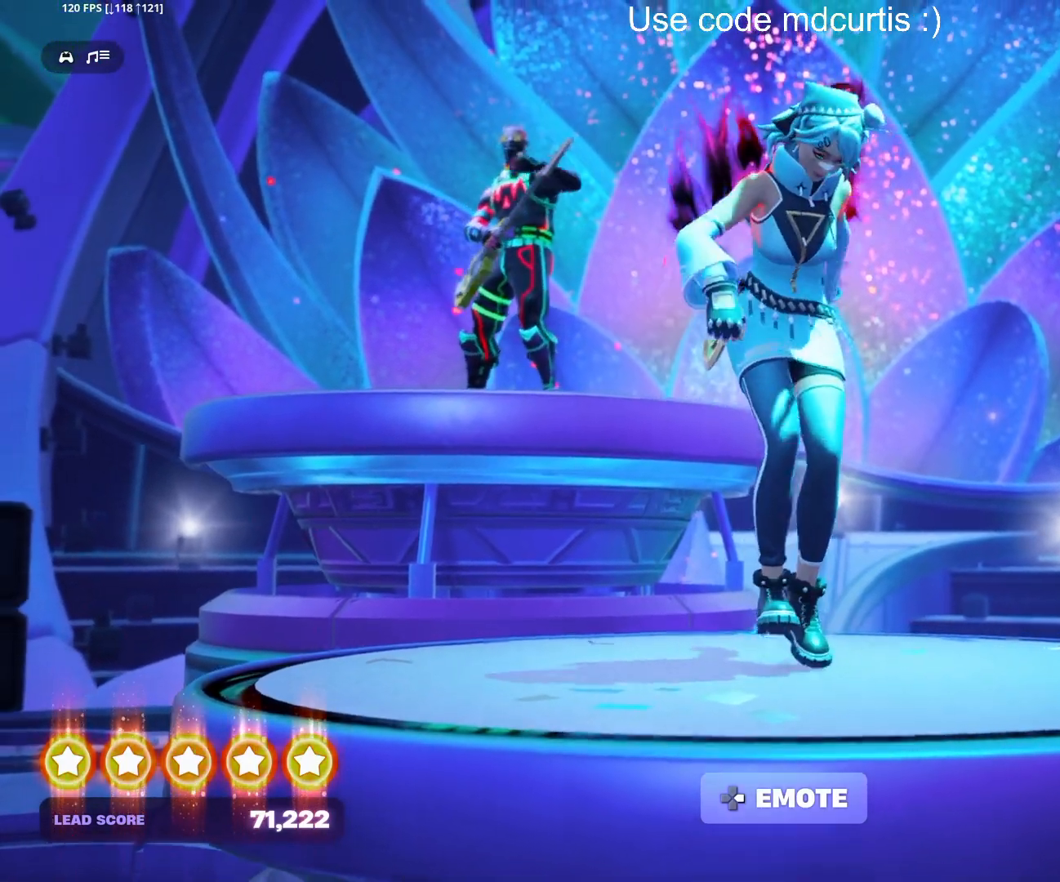
{"buttons": [], "events": []}
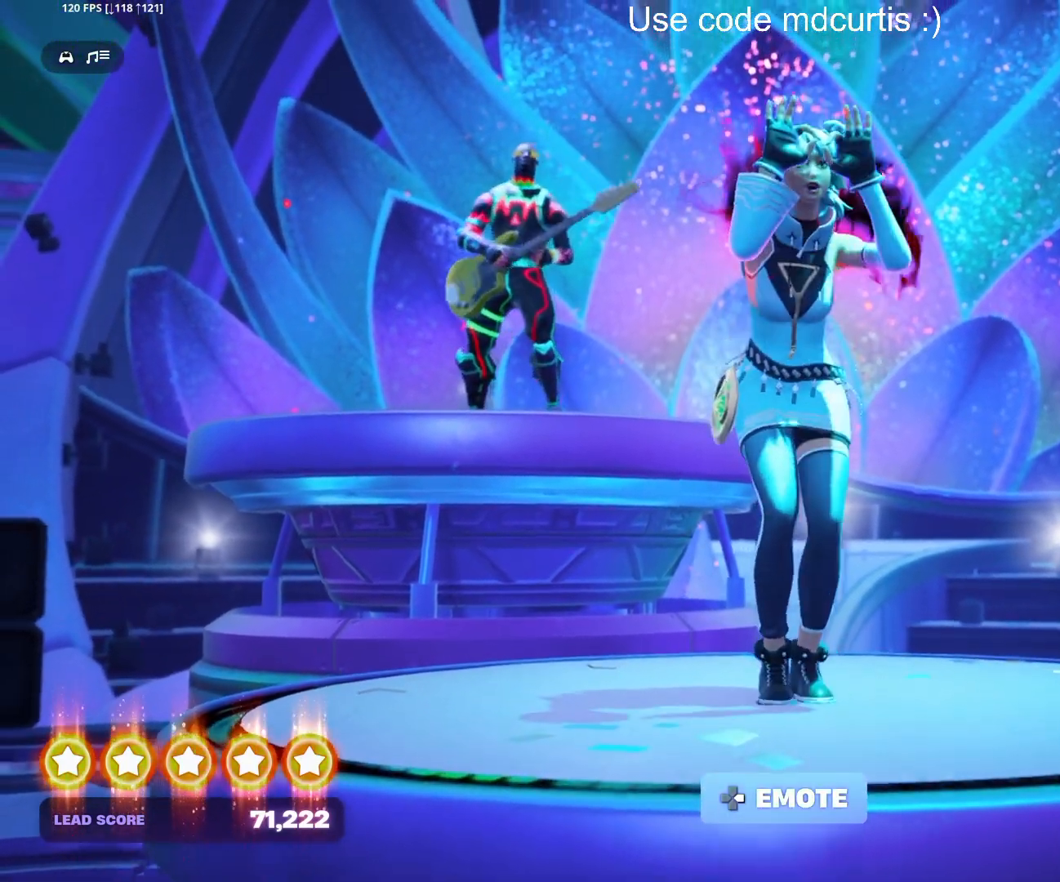
{"buttons": [], "events": []}
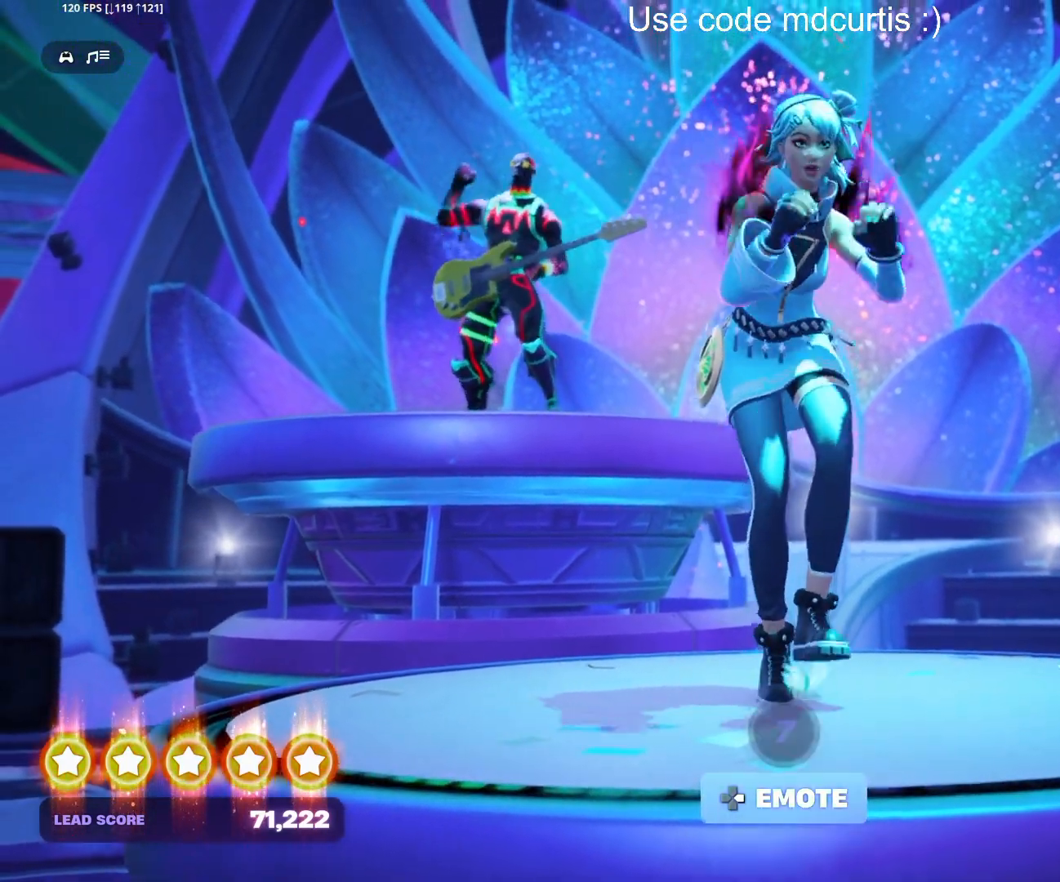
{"buttons": [], "events": []}
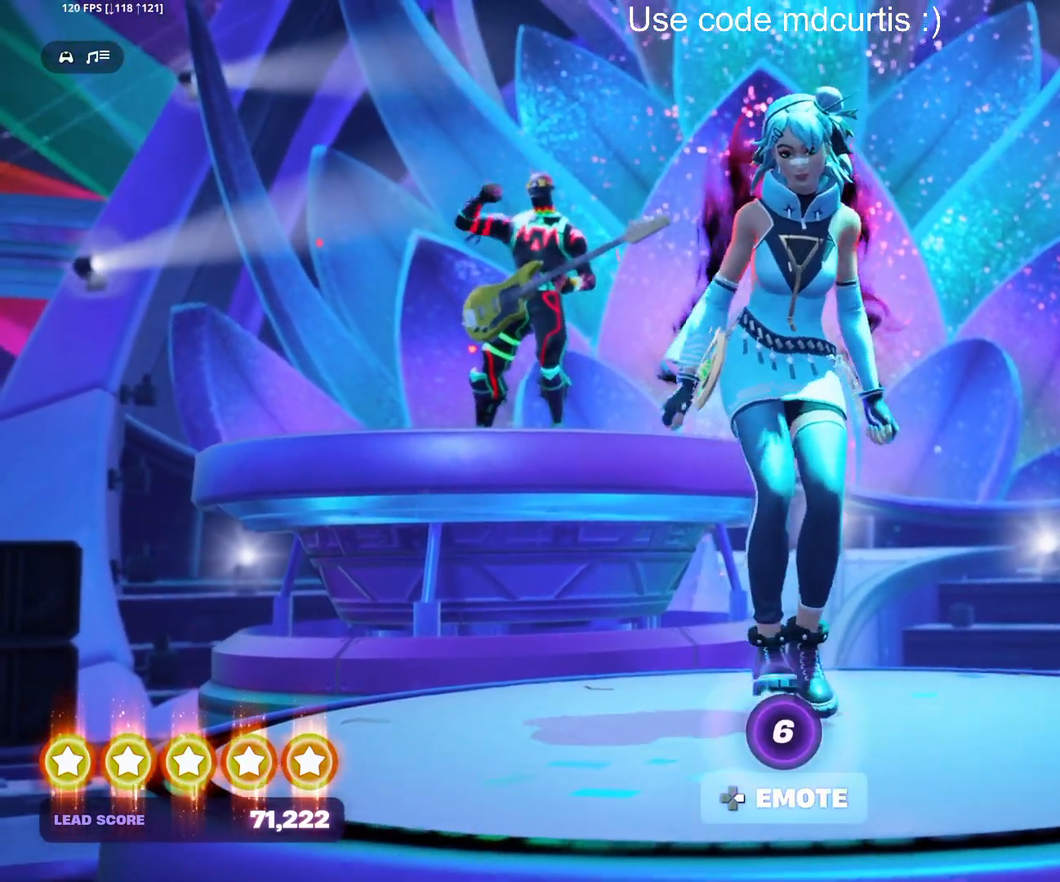
{"buttons": [], "events": [[167, "DPAD_RIGHT", "down"], [267, "DPAD_RIGHT", "up"], [367, "DPAD_RIGHT", "down"], [433, "DPAD_RIGHT", "up"]]}
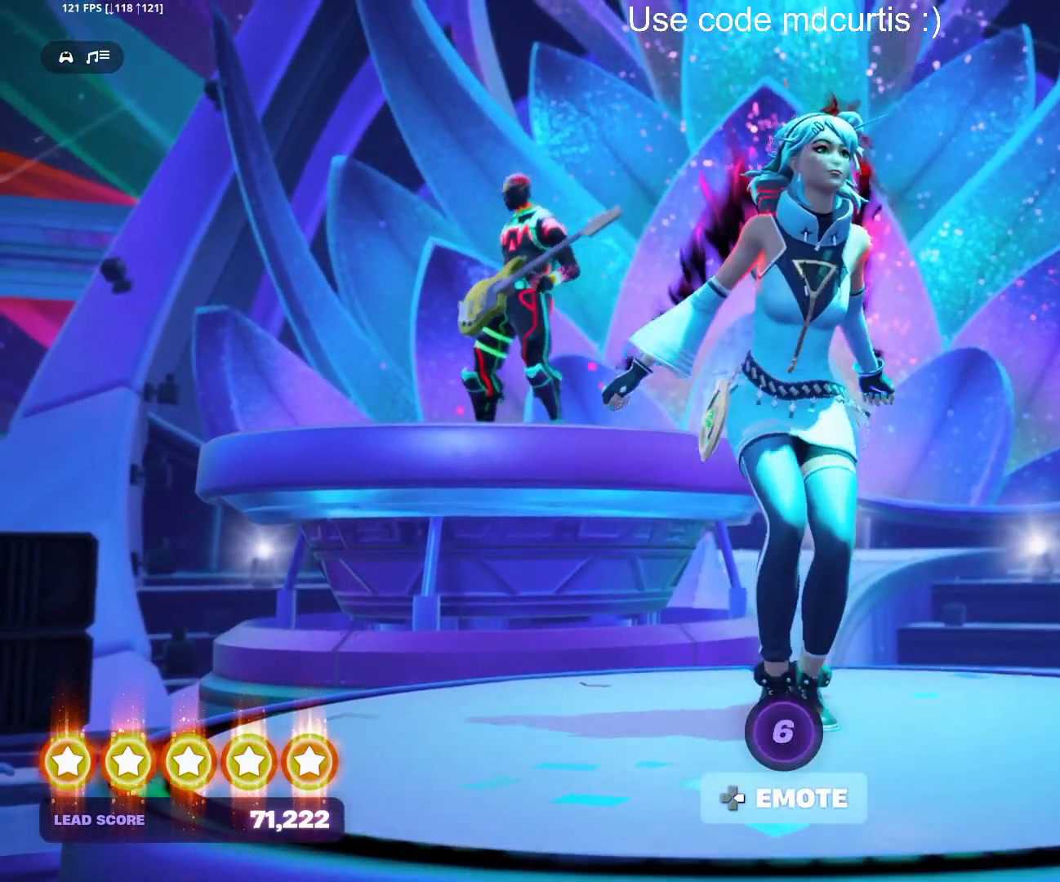
{"buttons": ["DPAD_RIGHT"], "events": [[33, "DPAD_RIGHT", "down"], [117, "DPAD_RIGHT", "up"], [233, "DPAD_RIGHT", "down"], [317, "DPAD_RIGHT", "up"], [467, "DPAD_RIGHT", "down"]]}
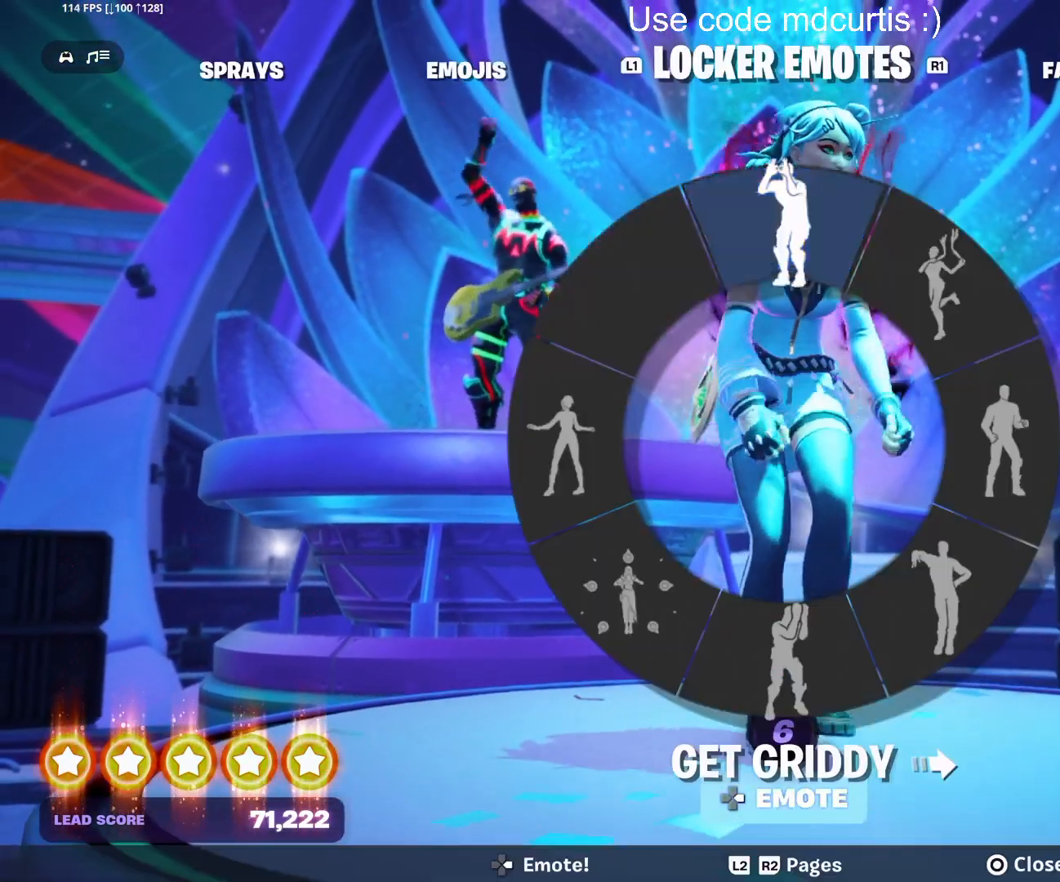
{"buttons": ["DPAD_RIGHT"], "events": [[67, "DPAD_RIGHT", "up"], [200, "DPAD_RIGHT", "down"], [300, "DPAD_RIGHT", "up"], [433, "DPAD_RIGHT", "down"]]}